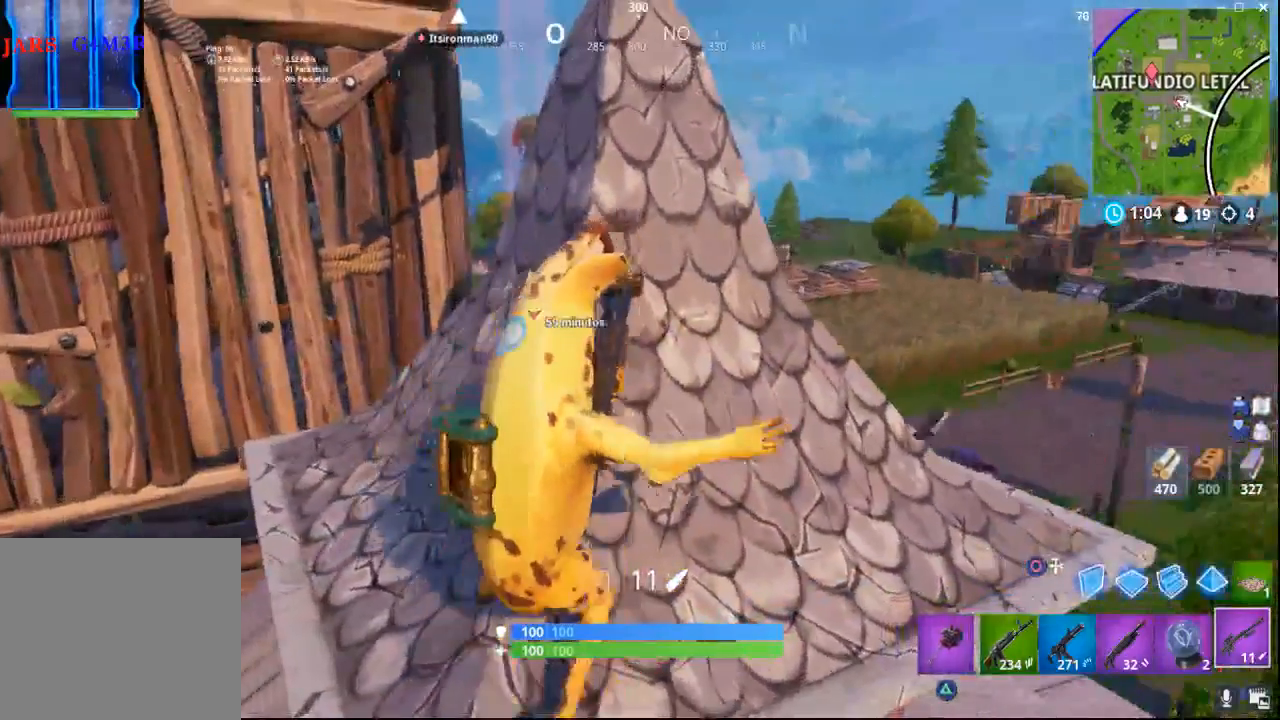
Gameplay with a controller (PlayStation layout); each line is a JSON object with the inputs held at the frame after it. "events" lists button and stick changes between this image and that frame as [ms after this image, input, new state], when the widget could be followed in between.
{"buttons": [], "left_stick": "center", "right_stick": "center", "events": [[33, "left_stick", "up-left"], [100, "right_stick", "right"], [283, "left_stick", "center"], [283, "right_stick", "center"]]}
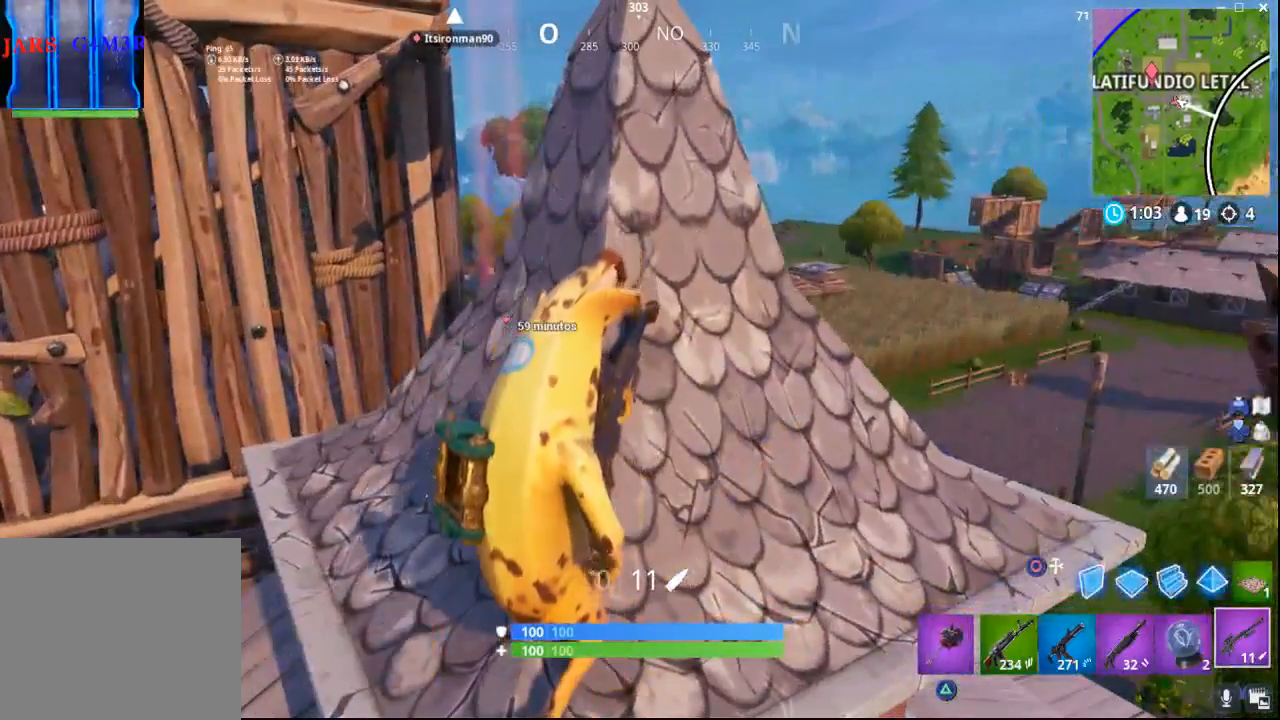
{"buttons": [], "left_stick": "center", "right_stick": "up-right", "events": [[300, "right_stick", "right"], [383, "right_stick", "up-right"]]}
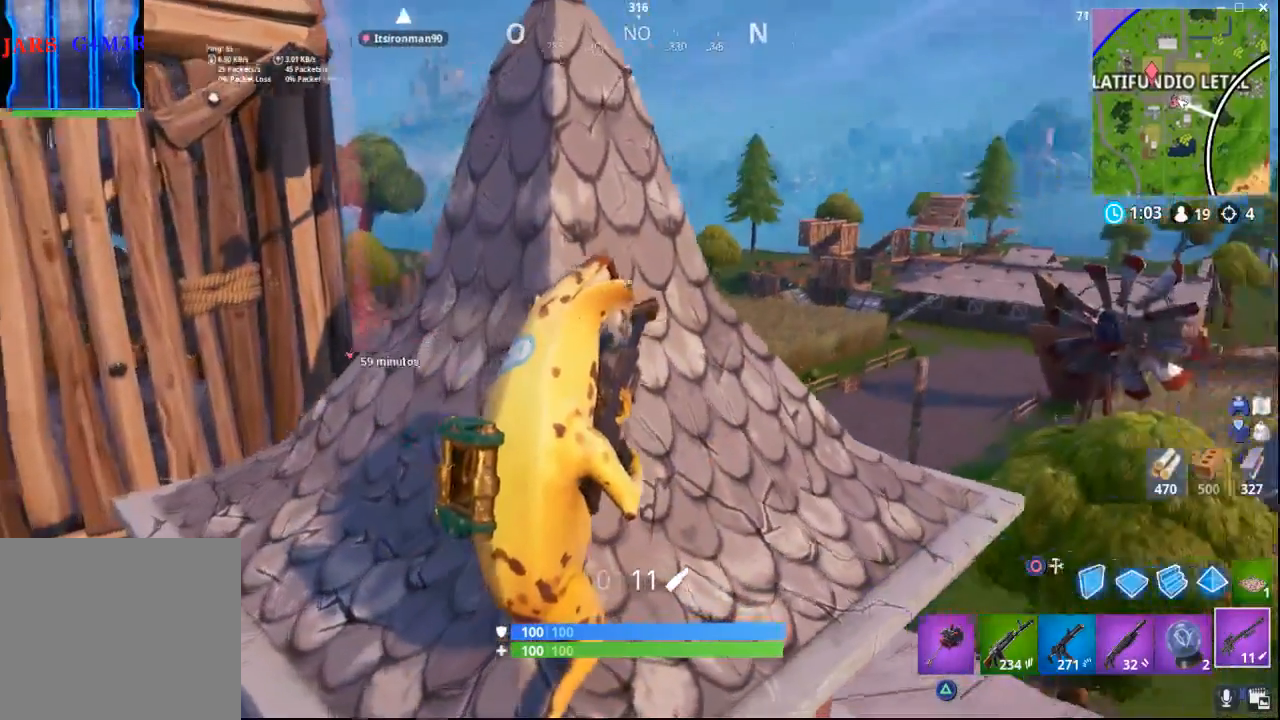
{"buttons": [], "left_stick": "center", "right_stick": "right", "events": [[50, "right_stick", "right"], [150, "right_stick", "center"], [350, "right_stick", "right"]]}
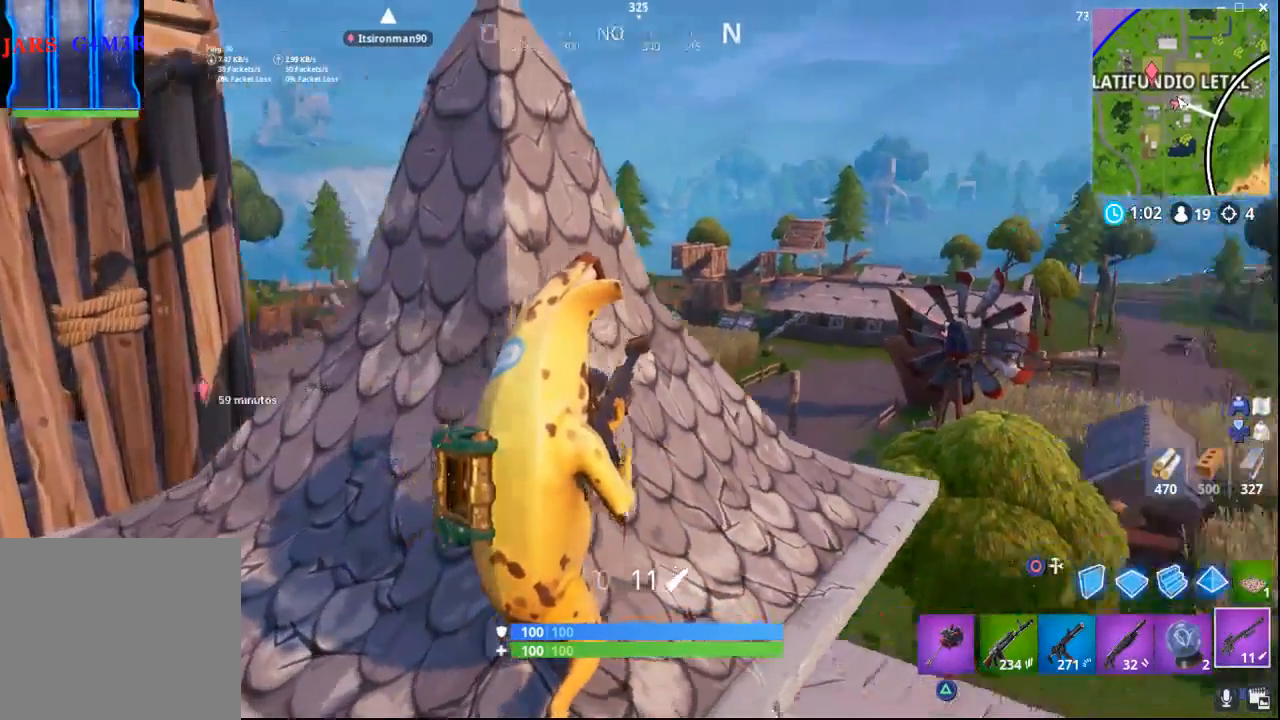
{"buttons": [], "left_stick": "center", "right_stick": "center", "events": [[100, "right_stick", "center"], [283, "right_stick", "up"], [433, "right_stick", "center"]]}
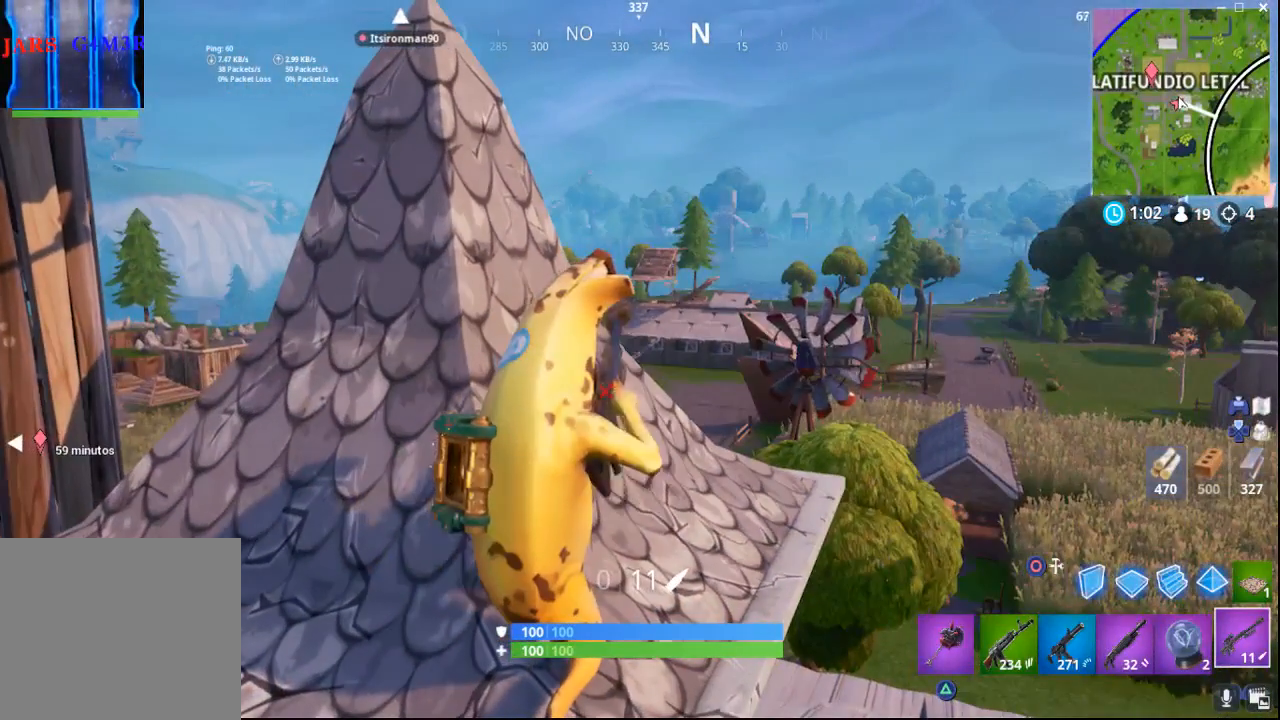
{"buttons": [], "left_stick": "center", "right_stick": "center", "events": []}
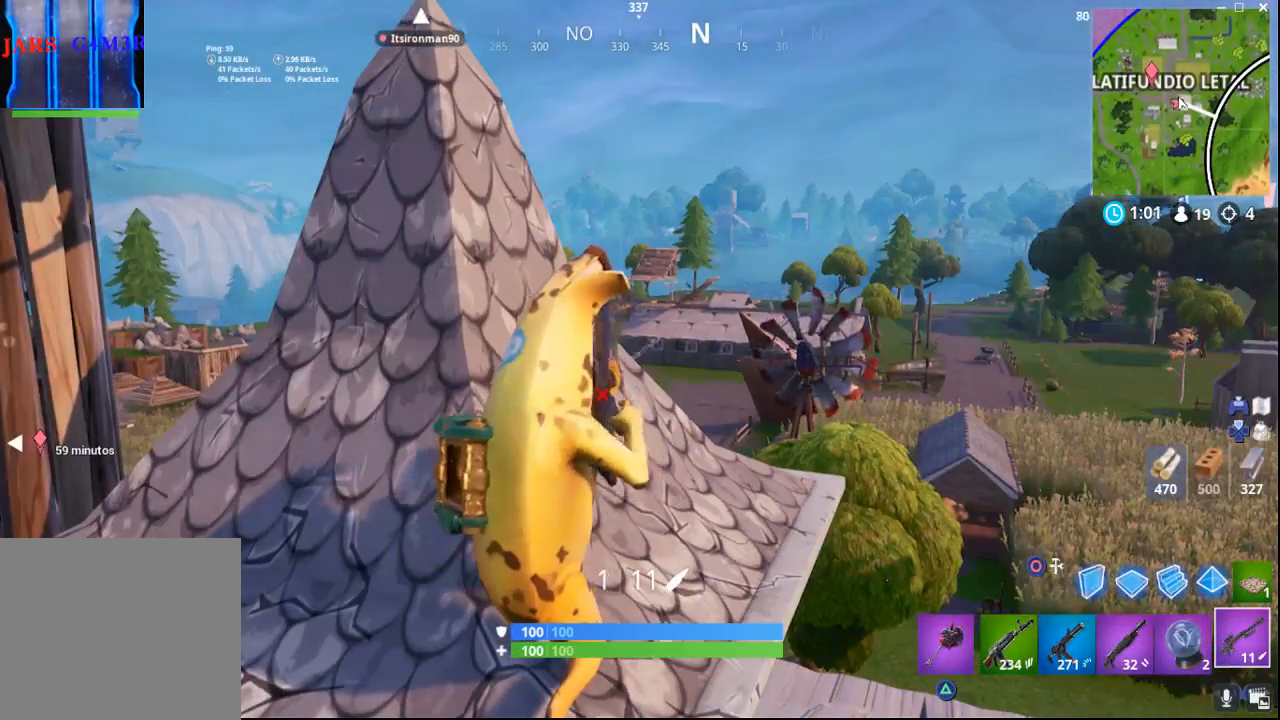
{"buttons": ["L2"], "left_stick": "center", "right_stick": "center", "events": [[167, "right_stick", "up"], [250, "L2", "down"], [383, "right_stick", "center"]]}
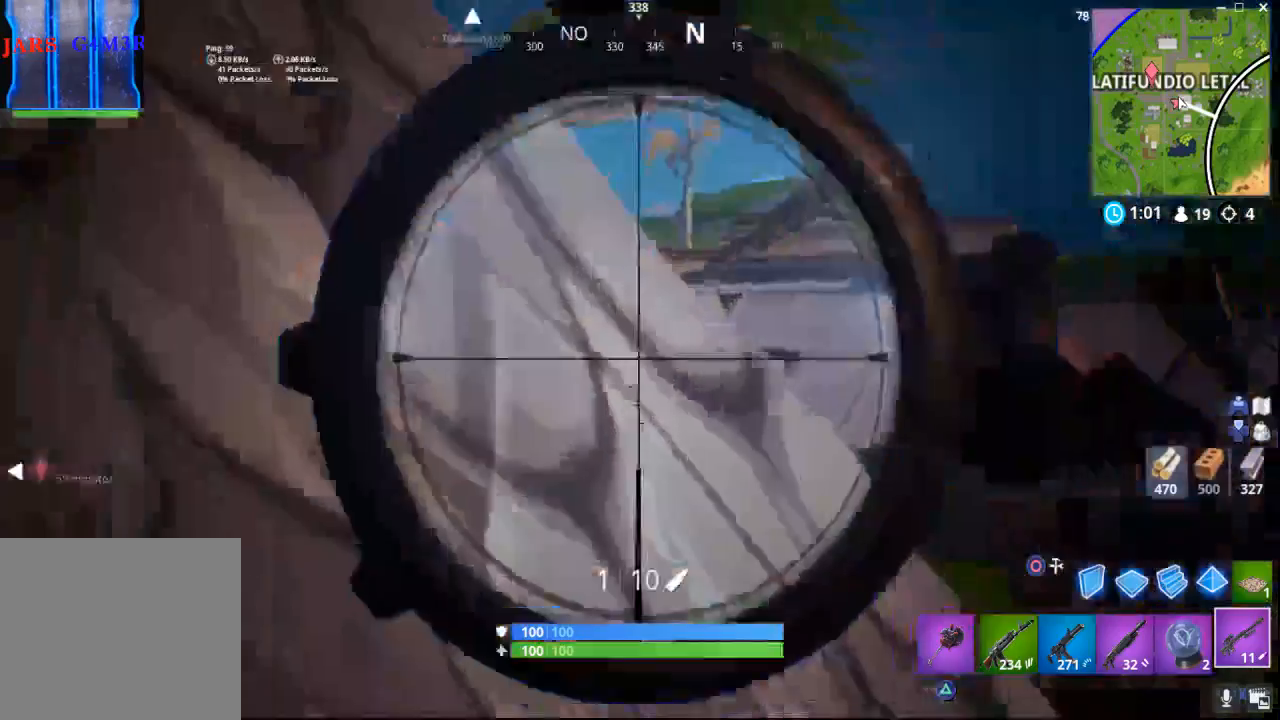
{"buttons": ["L2"], "left_stick": "up-right", "right_stick": "up-right", "events": [[33, "right_stick", "up-right"], [367, "left_stick", "up-right"]]}
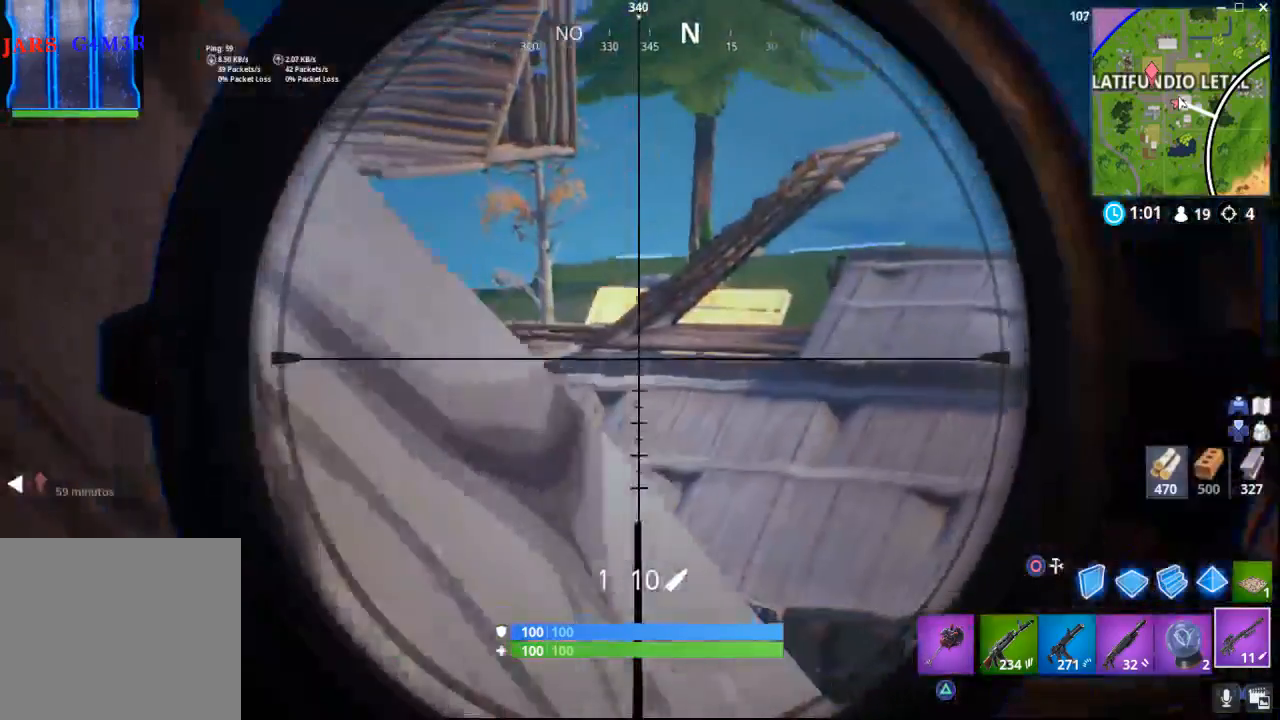
{"buttons": ["L2"], "left_stick": "center", "right_stick": "center", "events": [[267, "left_stick", "center"], [450, "right_stick", "center"]]}
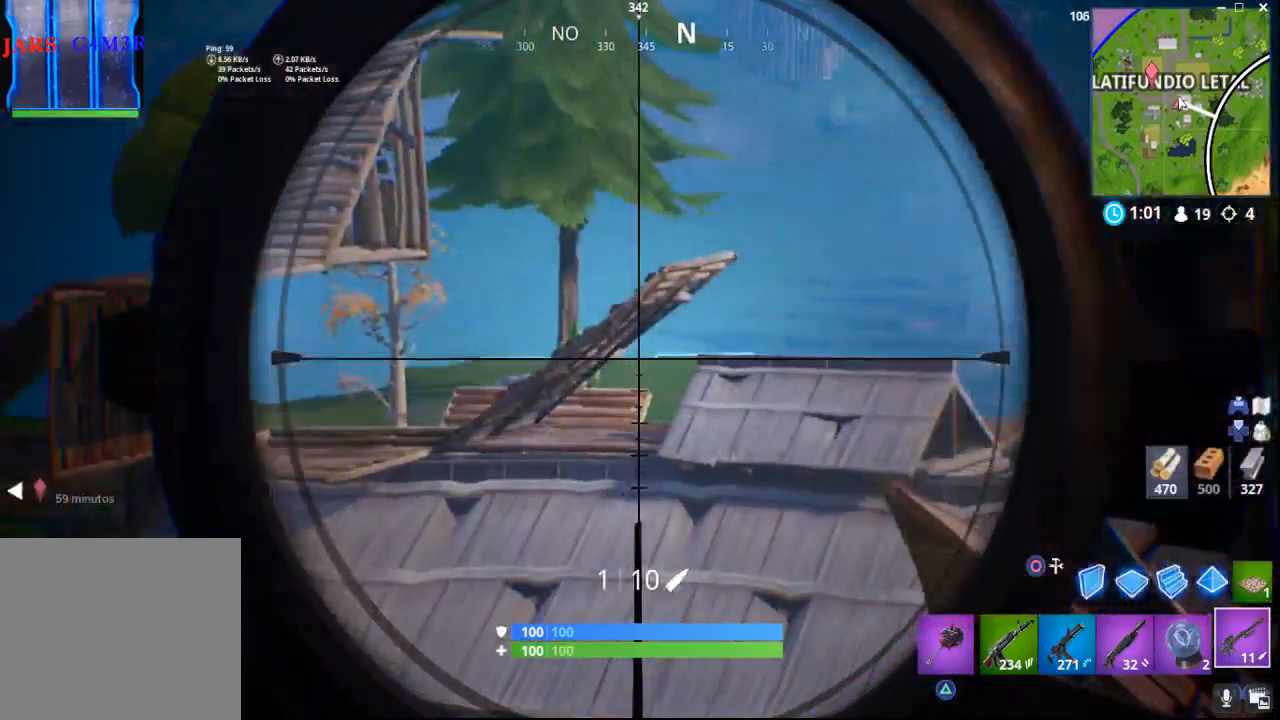
{"buttons": ["L2"], "left_stick": "center", "right_stick": "up-left", "events": [[50, "right_stick", "left"], [167, "right_stick", "up-left"]]}
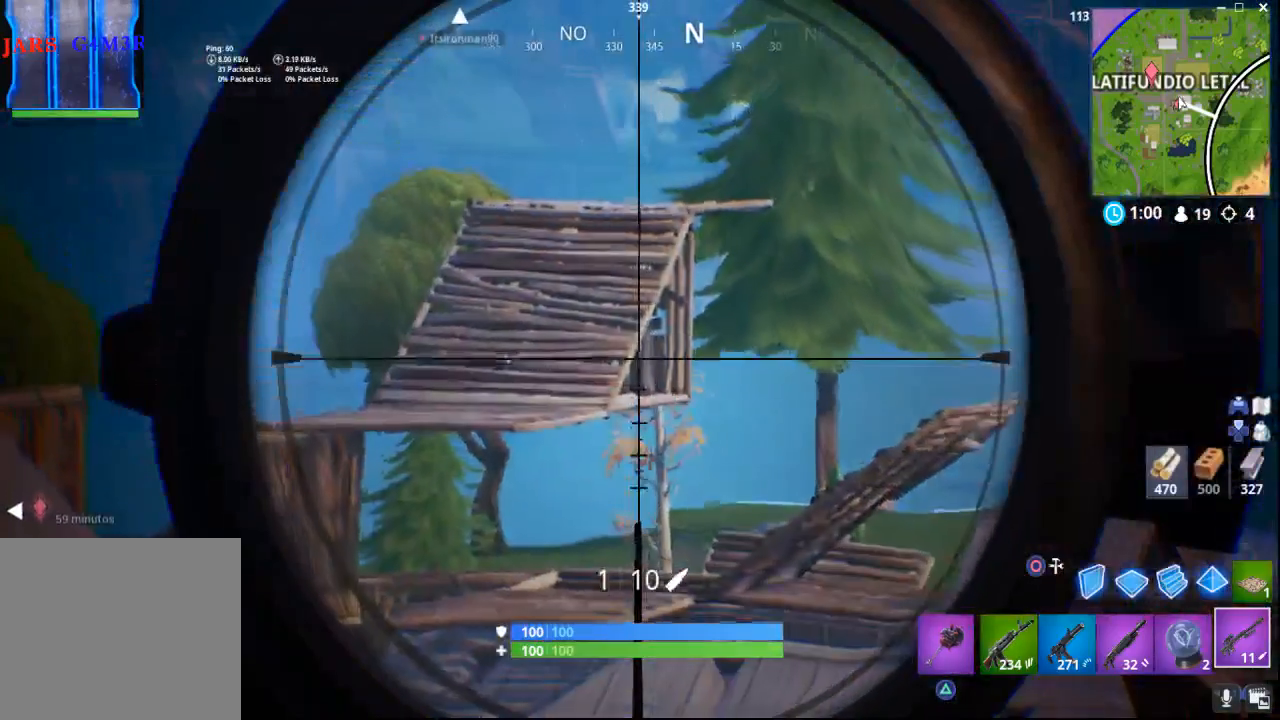
{"buttons": ["L2"], "left_stick": "center", "right_stick": "down", "events": [[83, "right_stick", "center"], [167, "right_stick", "down"]]}
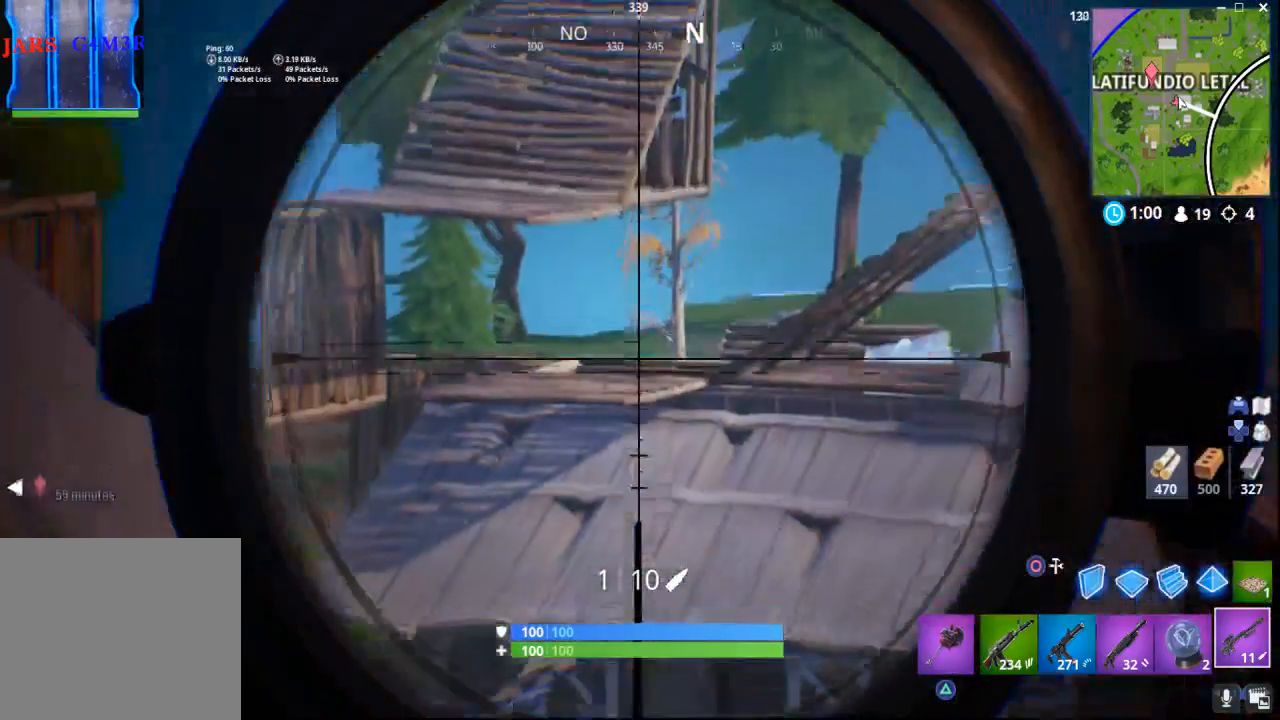
{"buttons": ["L2"], "left_stick": "center", "right_stick": "right", "events": [[100, "right_stick", "right"]]}
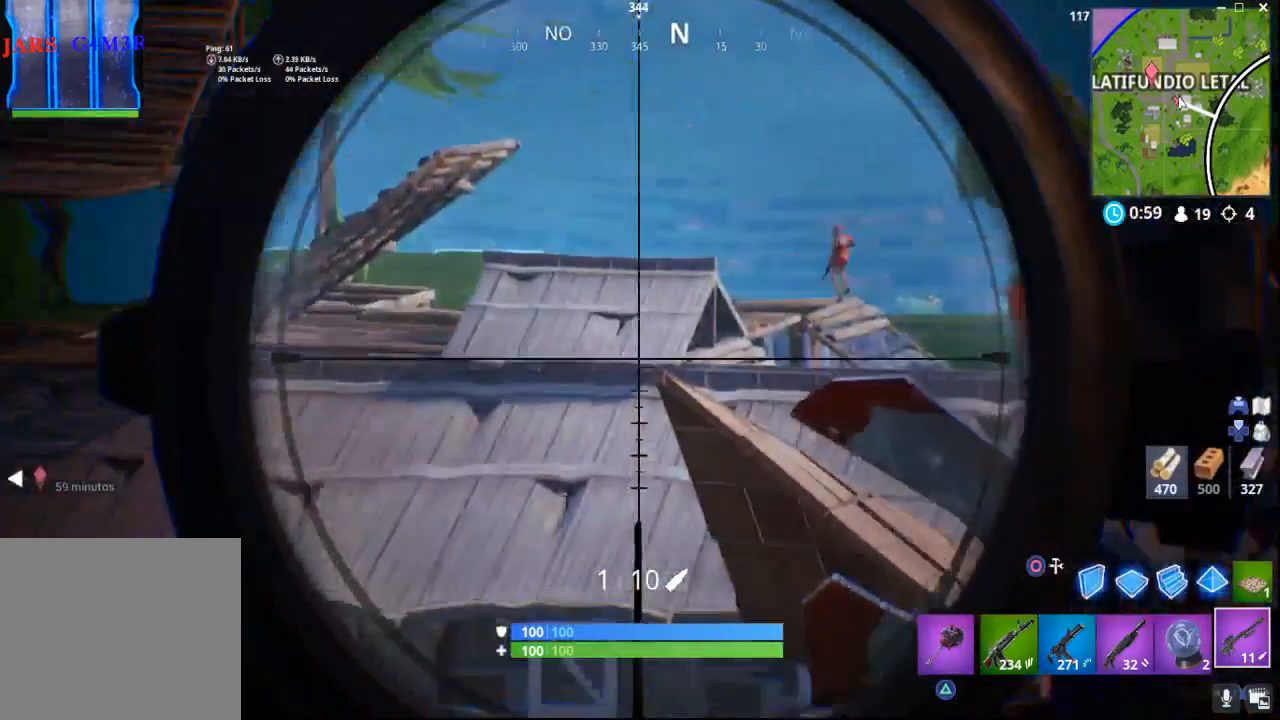
{"buttons": ["L2"], "left_stick": "center", "right_stick": "up", "events": [[50, "right_stick", "center"], [300, "right_stick", "up-right"], [400, "right_stick", "up"]]}
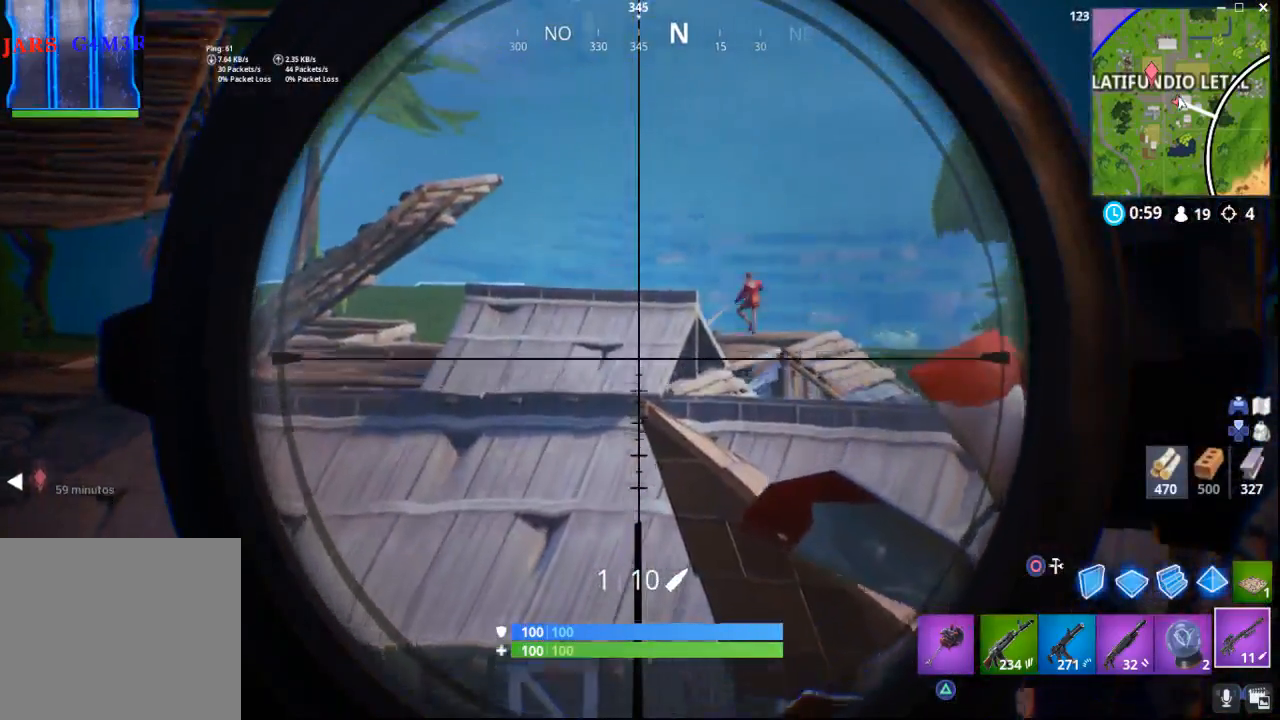
{"buttons": ["L2"], "left_stick": "center", "right_stick": "right", "events": [[417, "right_stick", "right"]]}
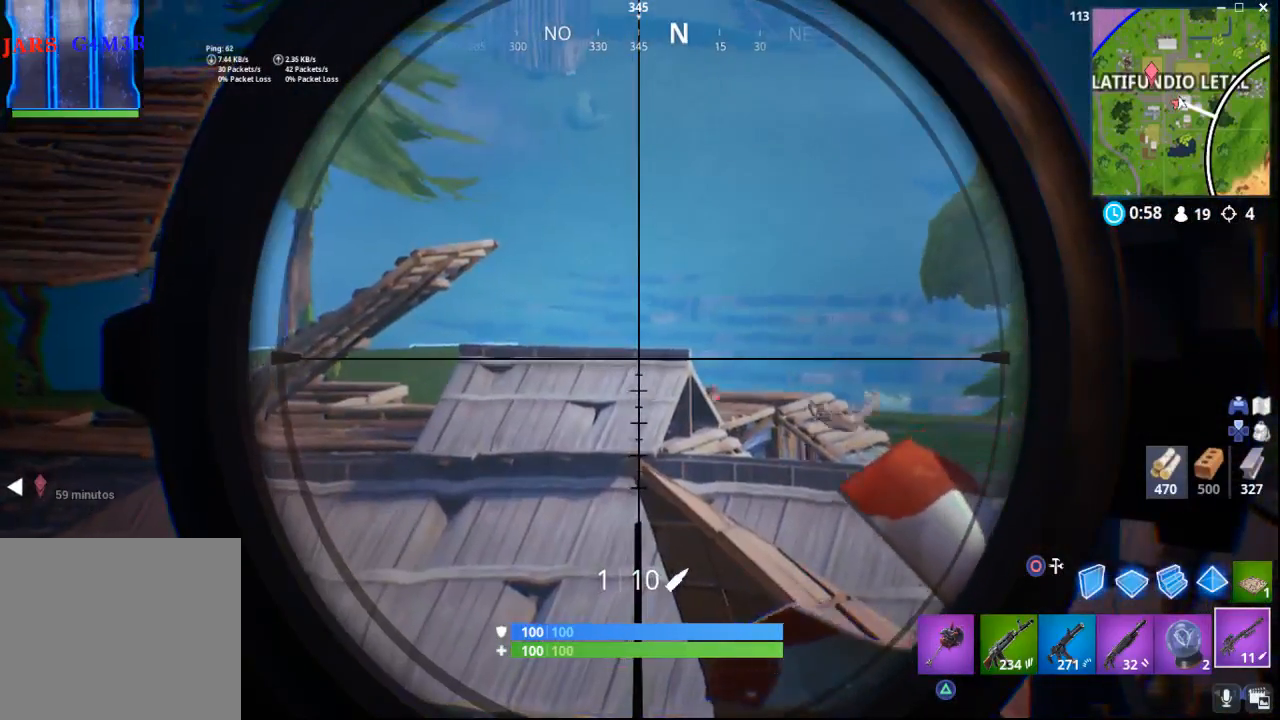
{"buttons": ["L2"], "left_stick": "center", "right_stick": "right", "events": [[67, "right_stick", "down"], [300, "right_stick", "right"]]}
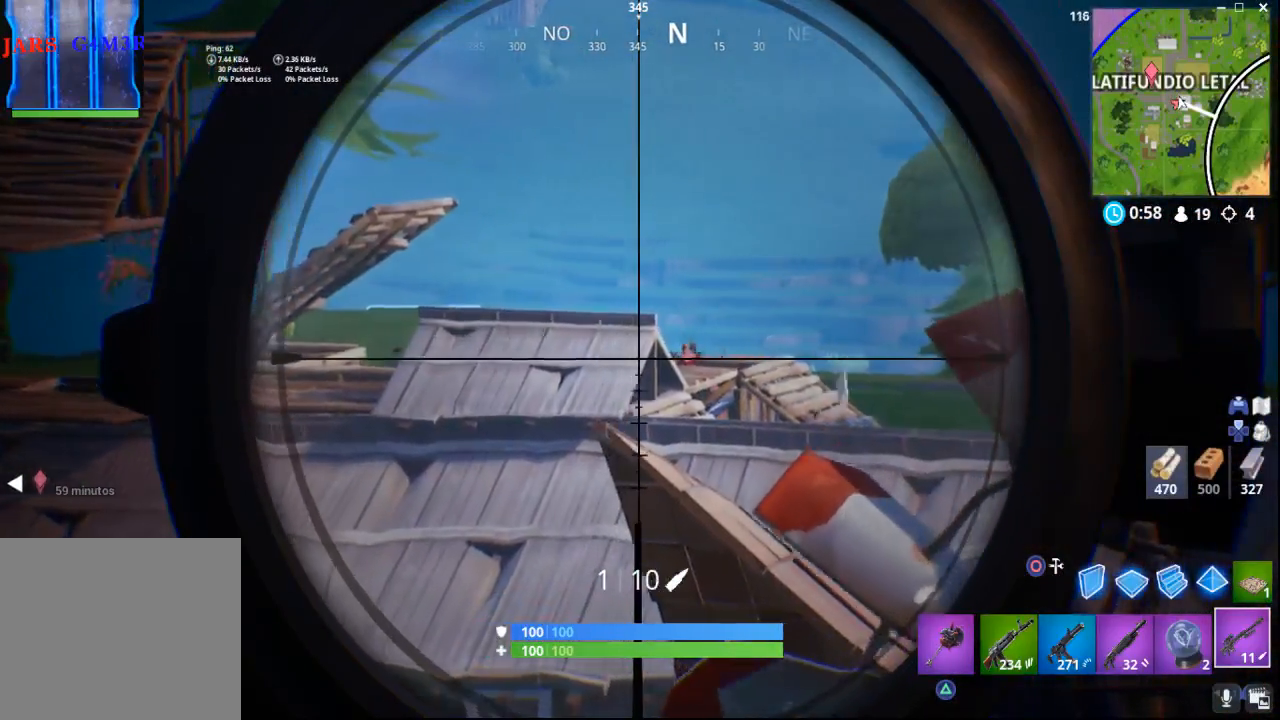
{"buttons": ["L2"], "left_stick": "center", "right_stick": "right", "events": []}
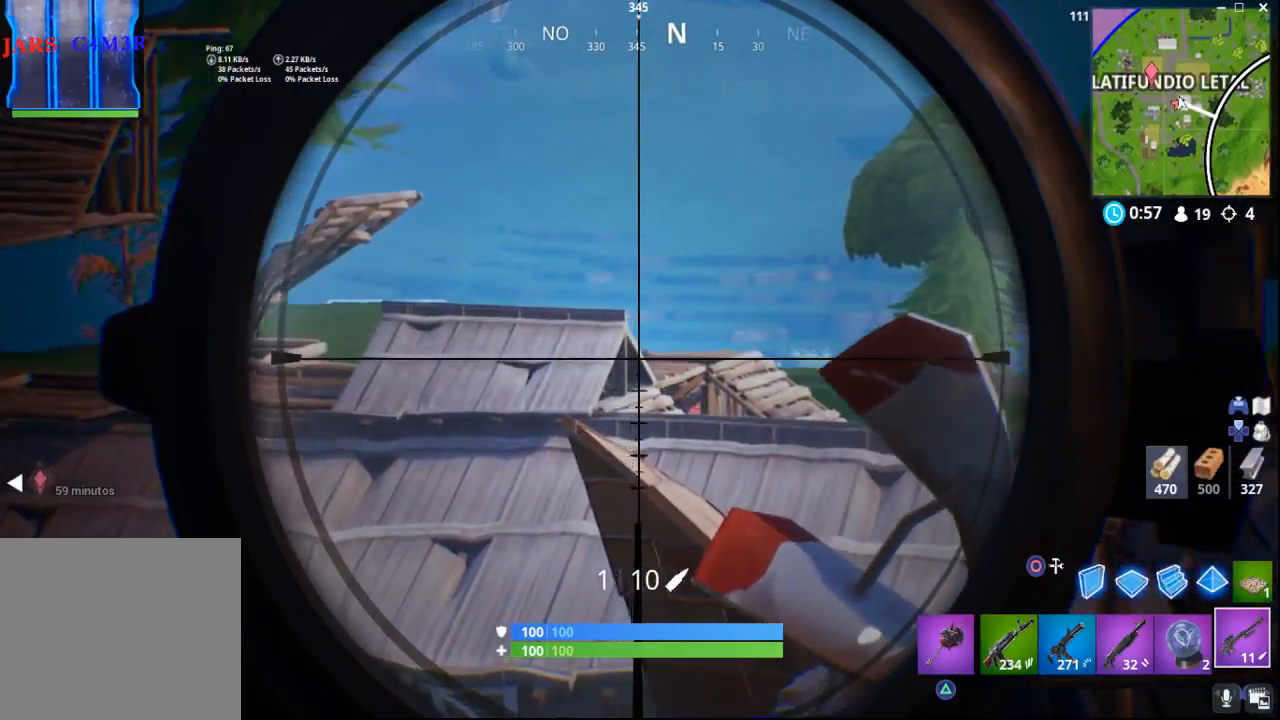
{"buttons": ["L2"], "left_stick": "center", "right_stick": "center", "events": [[500, "right_stick", "center"]]}
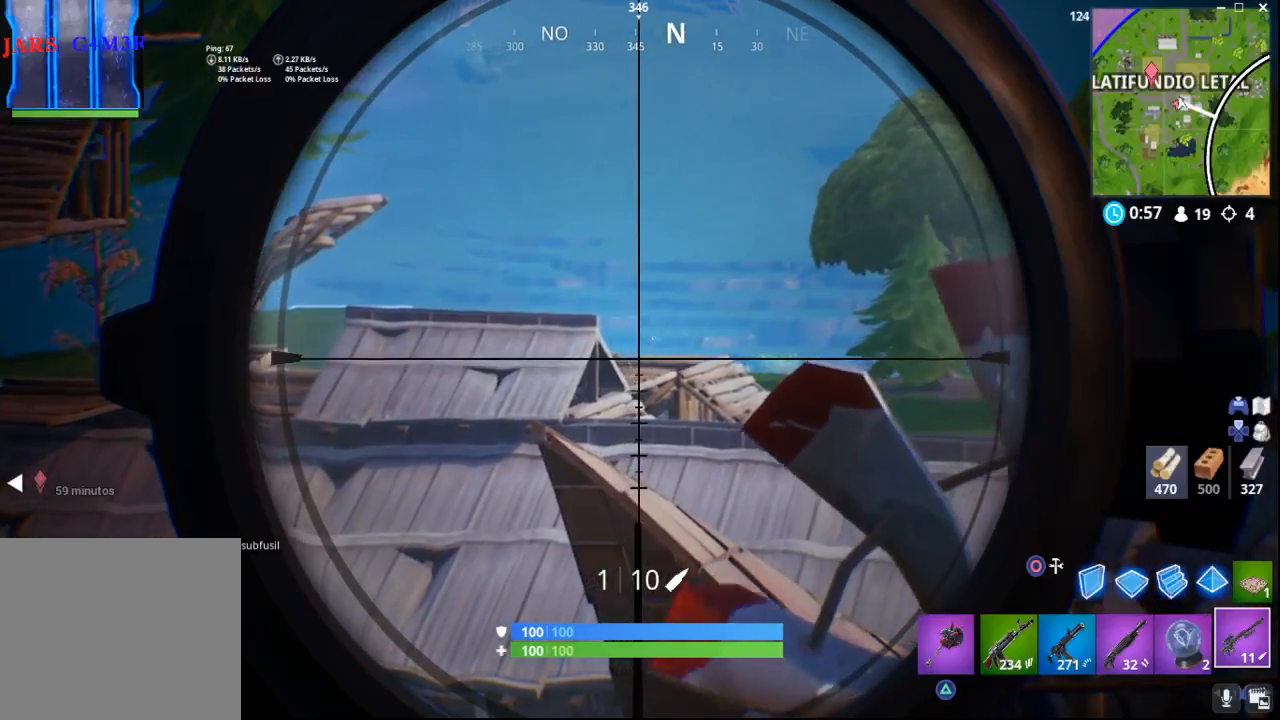
{"buttons": ["L2"], "left_stick": "center", "right_stick": "center", "events": []}
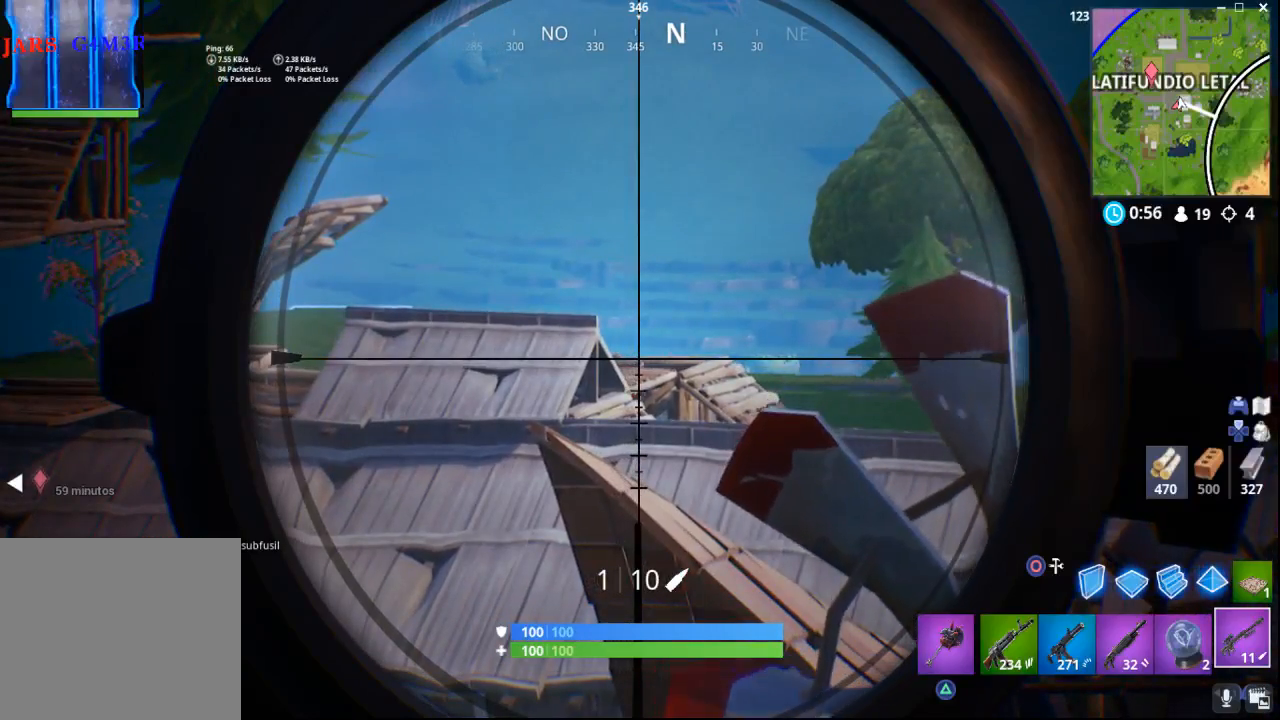
{"buttons": ["L2"], "left_stick": "center", "right_stick": "down-right", "events": [[383, "right_stick", "down-right"]]}
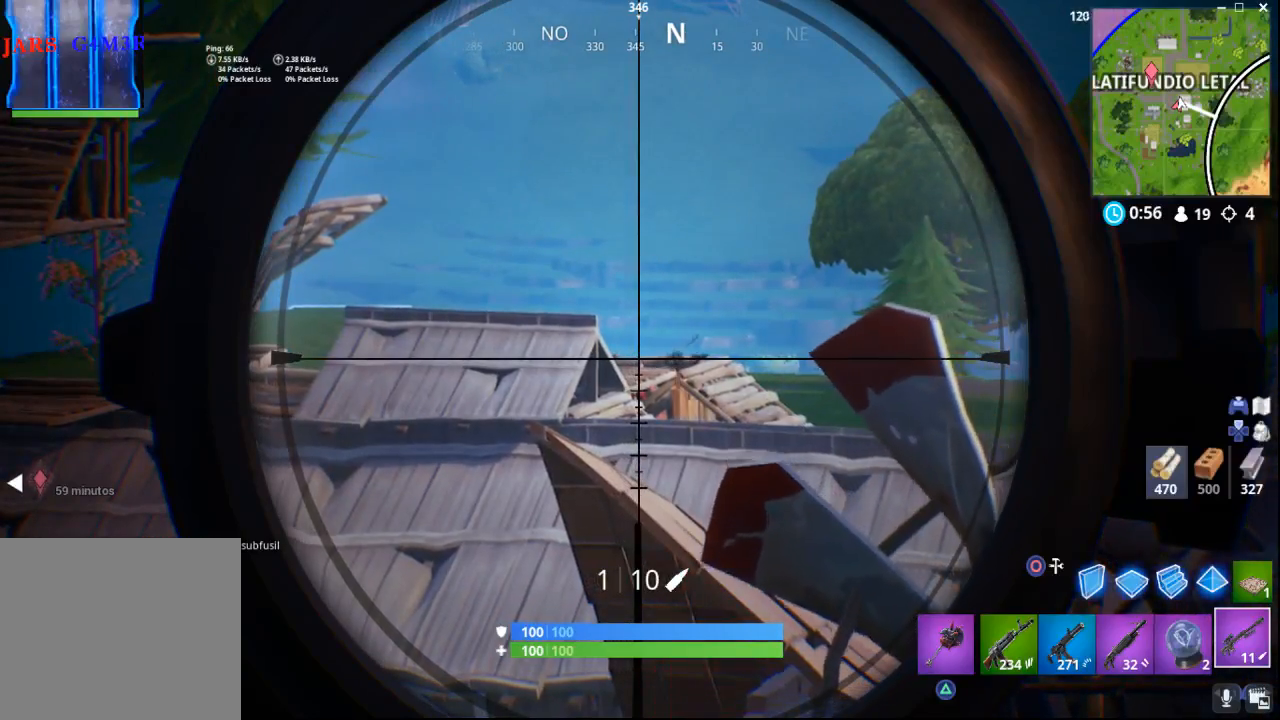
{"buttons": [], "left_stick": "center", "right_stick": "center", "events": [[33, "R2", "down"], [117, "L2", "up"], [117, "right_stick", "center"], [150, "R2", "up"]]}
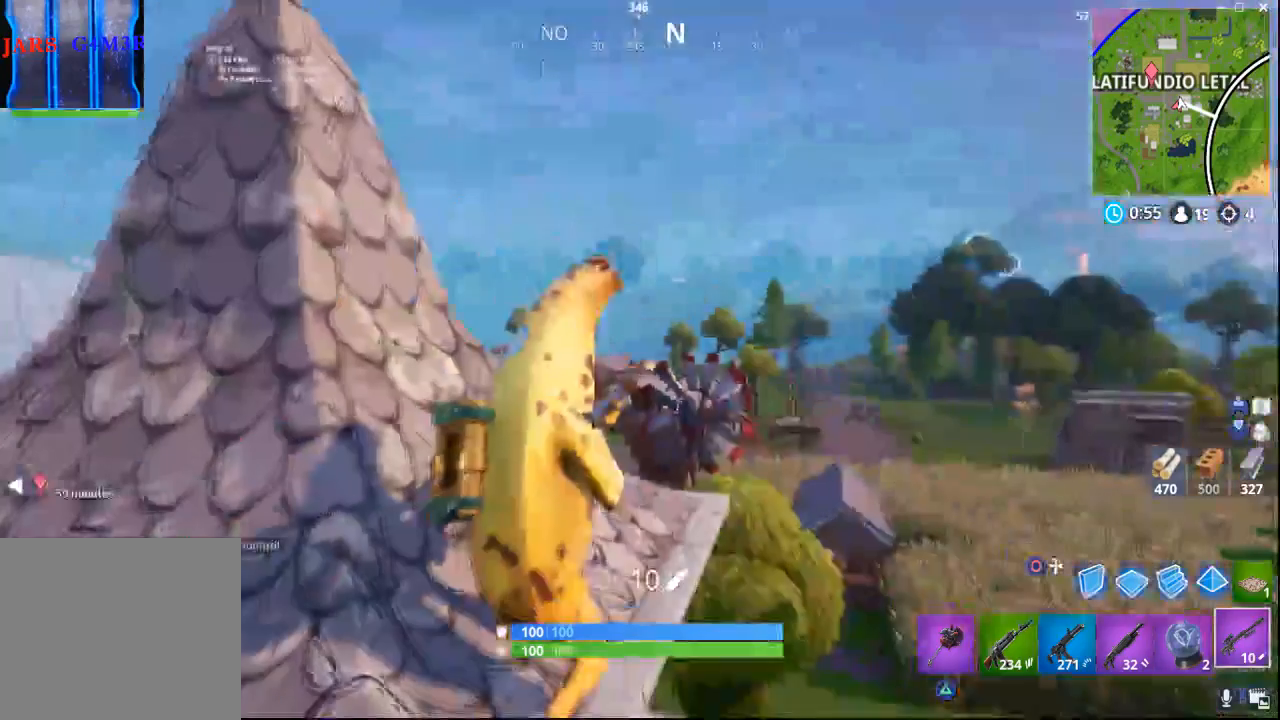
{"buttons": [], "left_stick": "center", "right_stick": "center", "events": []}
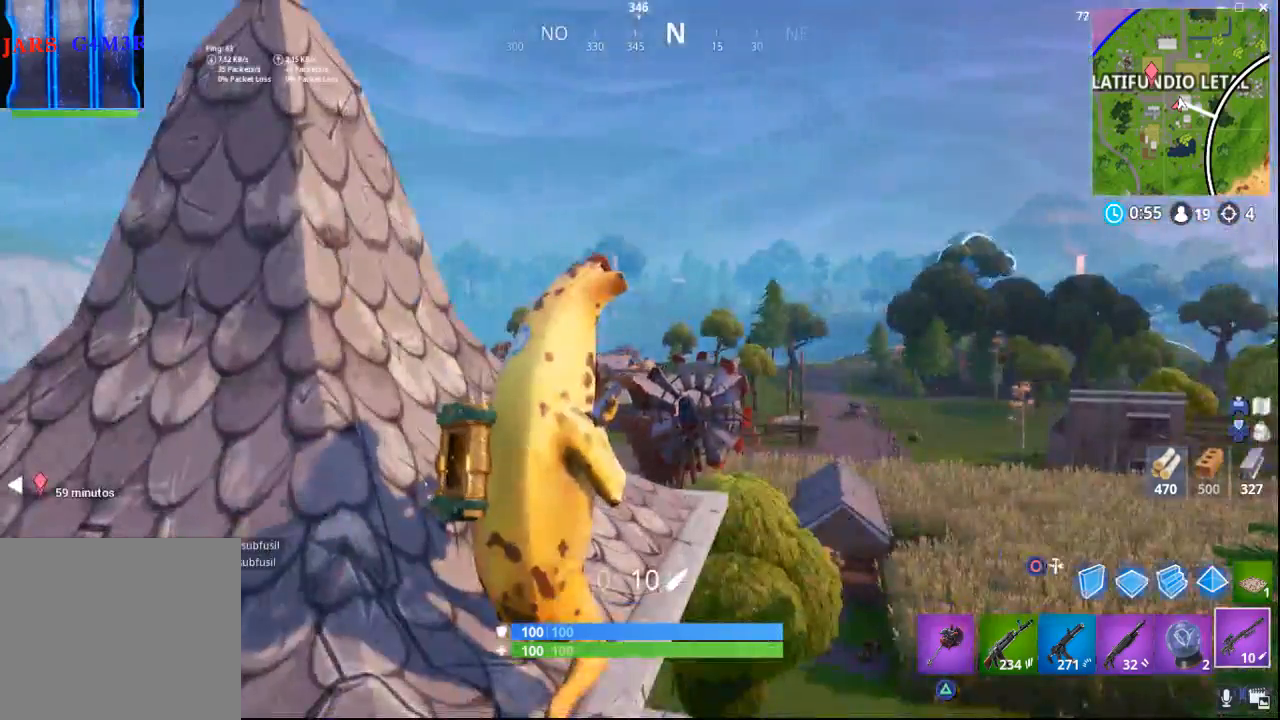
{"buttons": [], "left_stick": "left", "right_stick": "center", "events": [[17, "left_stick", "left"], [33, "right_stick", "down-left"], [250, "right_stick", "center"]]}
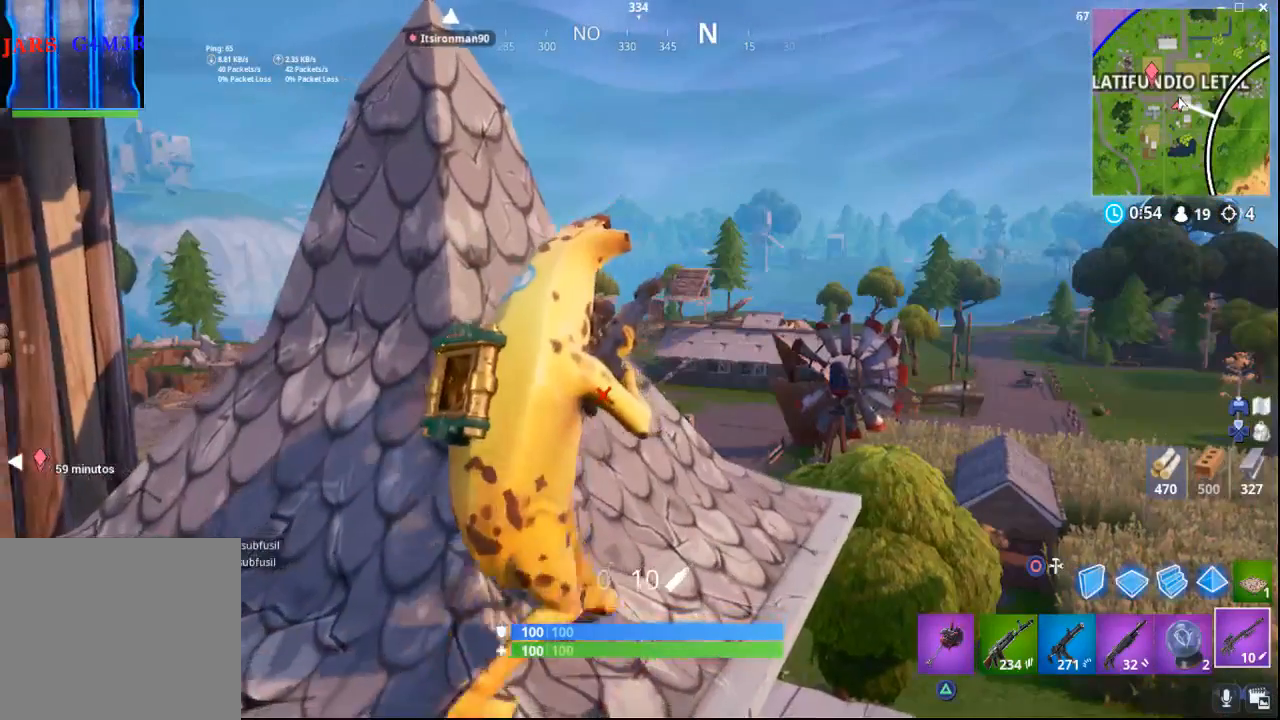
{"buttons": [], "left_stick": "center", "right_stick": "center", "events": [[83, "left_stick", "center"]]}
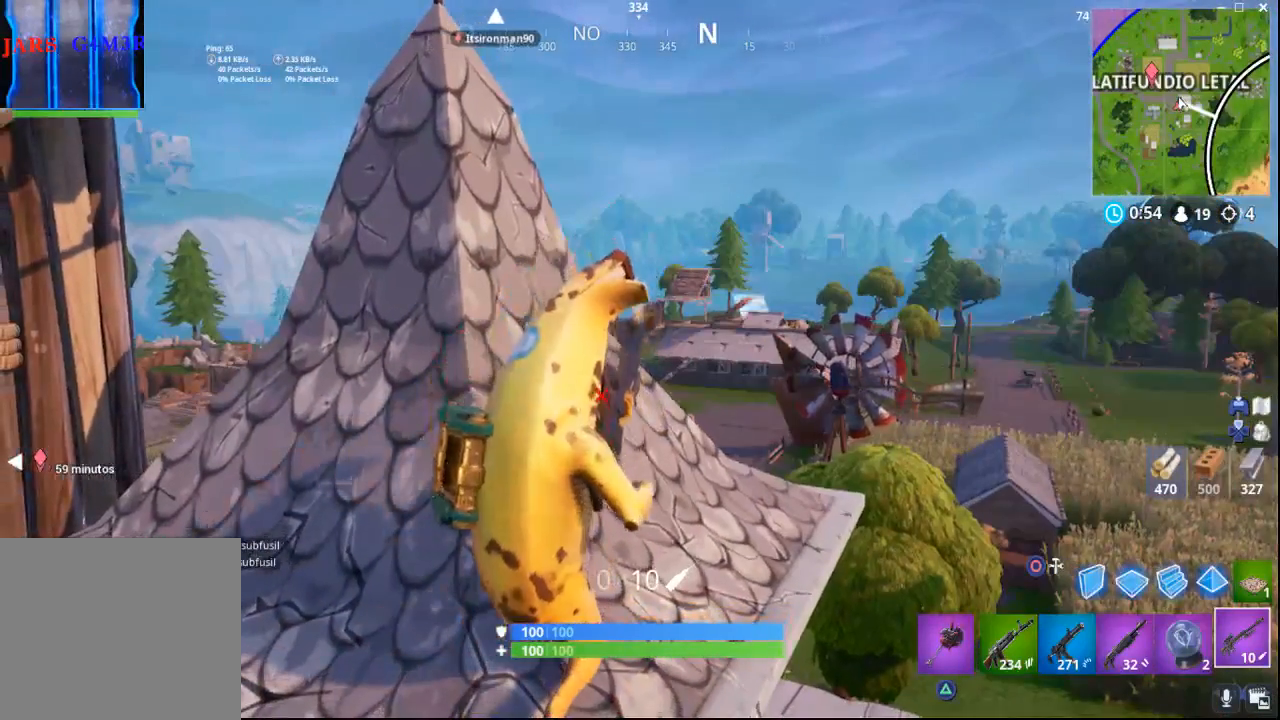
{"buttons": [], "left_stick": "center", "right_stick": "center", "events": []}
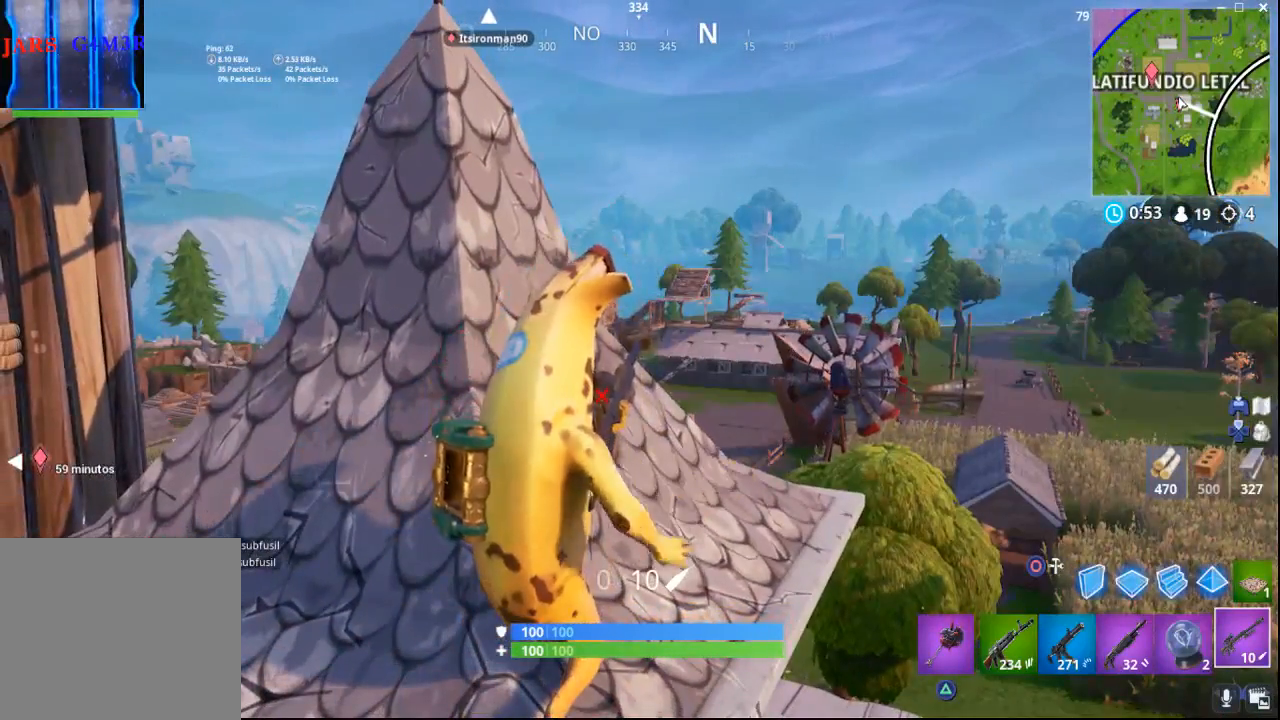
{"buttons": [], "left_stick": "center", "right_stick": "center", "events": [[33, "left_stick", "left"], [467, "left_stick", "center"]]}
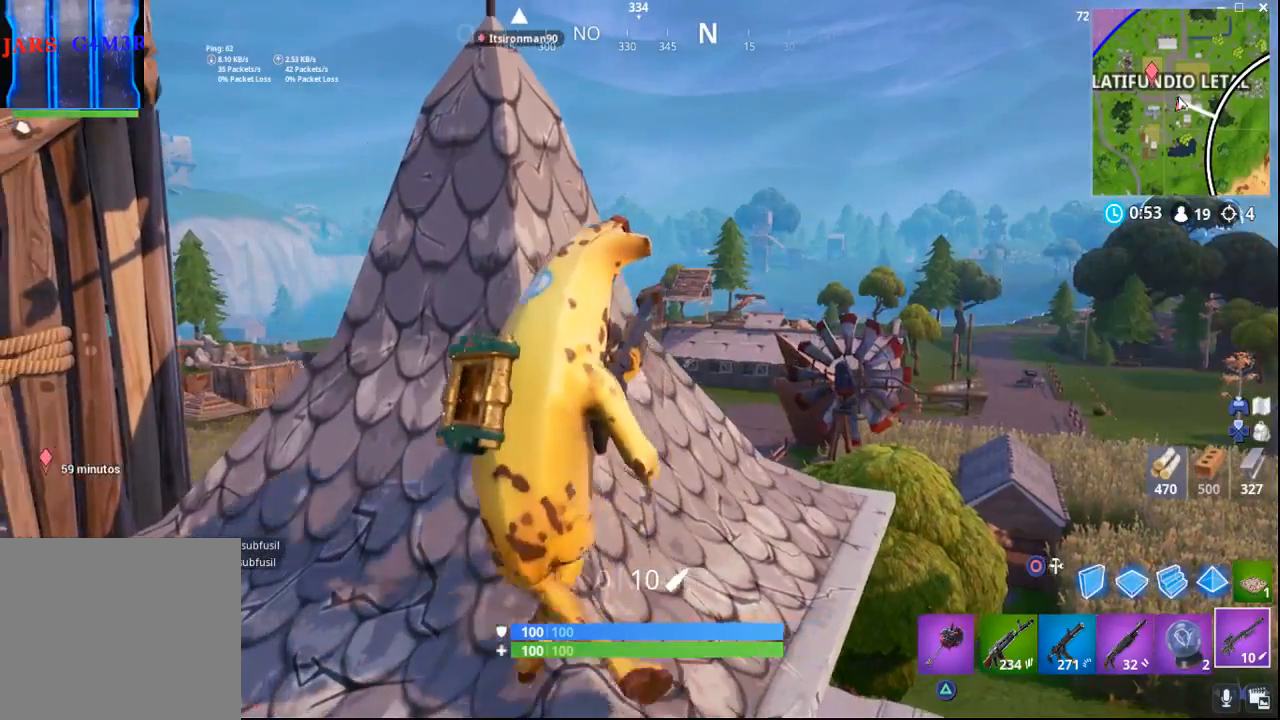
{"buttons": ["L2"], "left_stick": "center", "right_stick": "up-right", "events": [[117, "right_stick", "right"], [267, "right_stick", "center"], [300, "L2", "down"], [483, "right_stick", "up-right"]]}
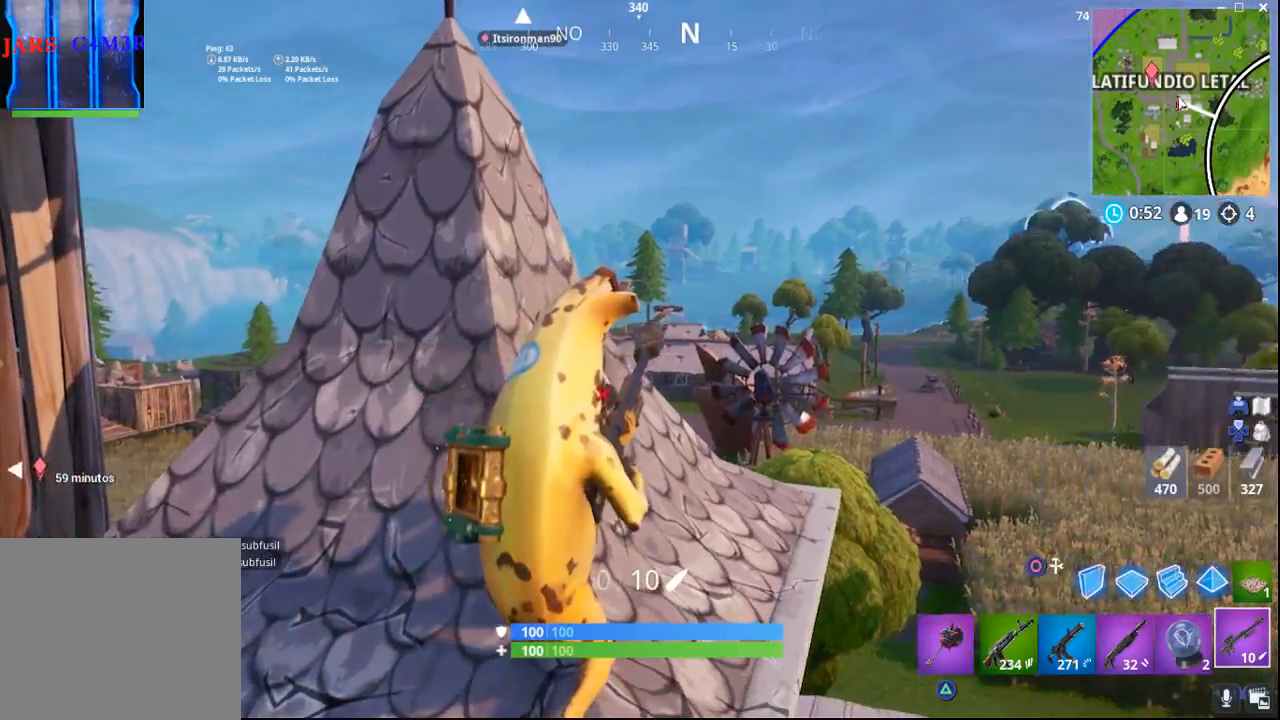
{"buttons": ["L2"], "left_stick": "center", "right_stick": "center", "events": [[100, "right_stick", "center"], [300, "right_stick", "right"], [450, "right_stick", "center"]]}
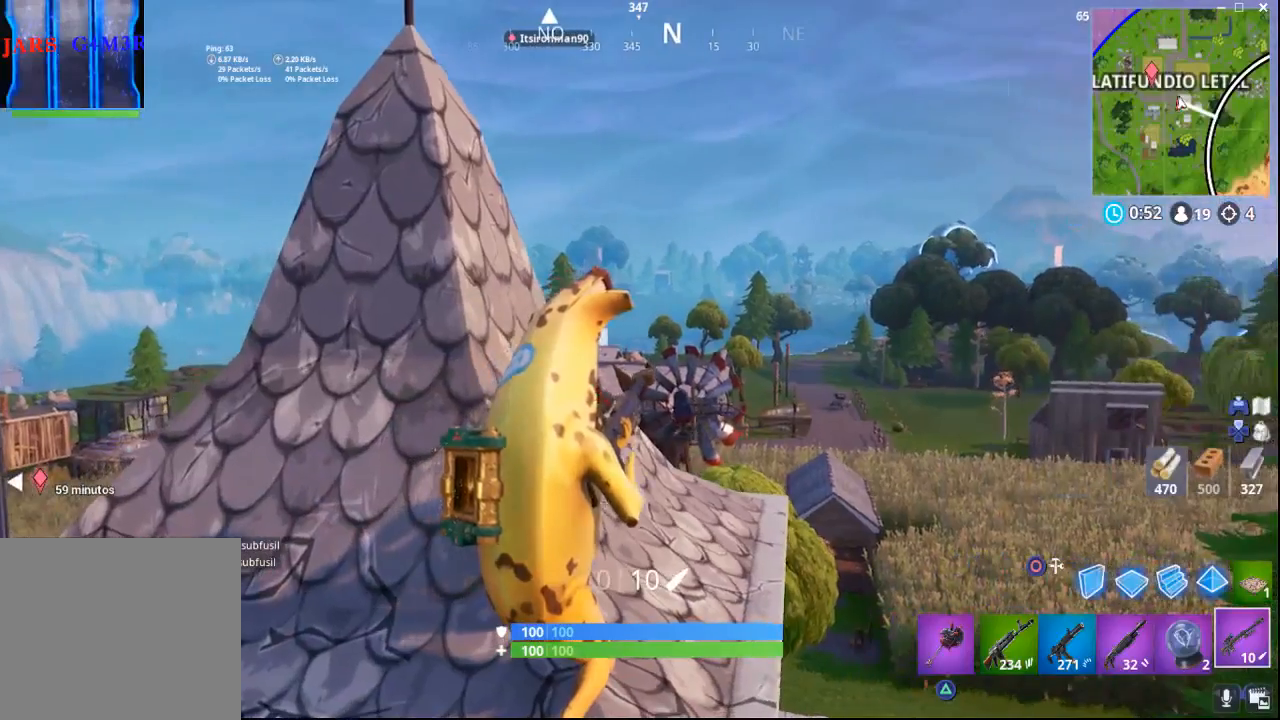
{"buttons": ["L2"], "left_stick": "center", "right_stick": "center", "events": [[317, "right_stick", "left"], [433, "right_stick", "center"]]}
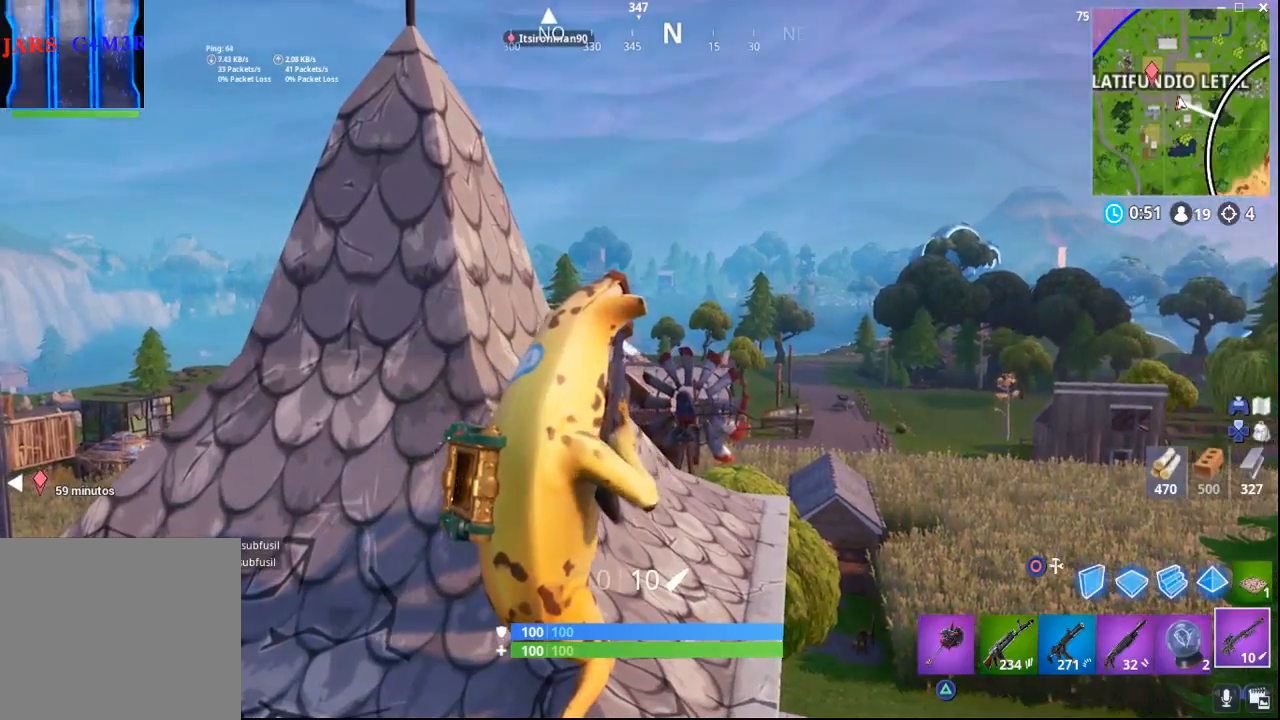
{"buttons": ["L2"], "left_stick": "center", "right_stick": "center", "events": [[167, "right_stick", "left"], [250, "right_stick", "center"]]}
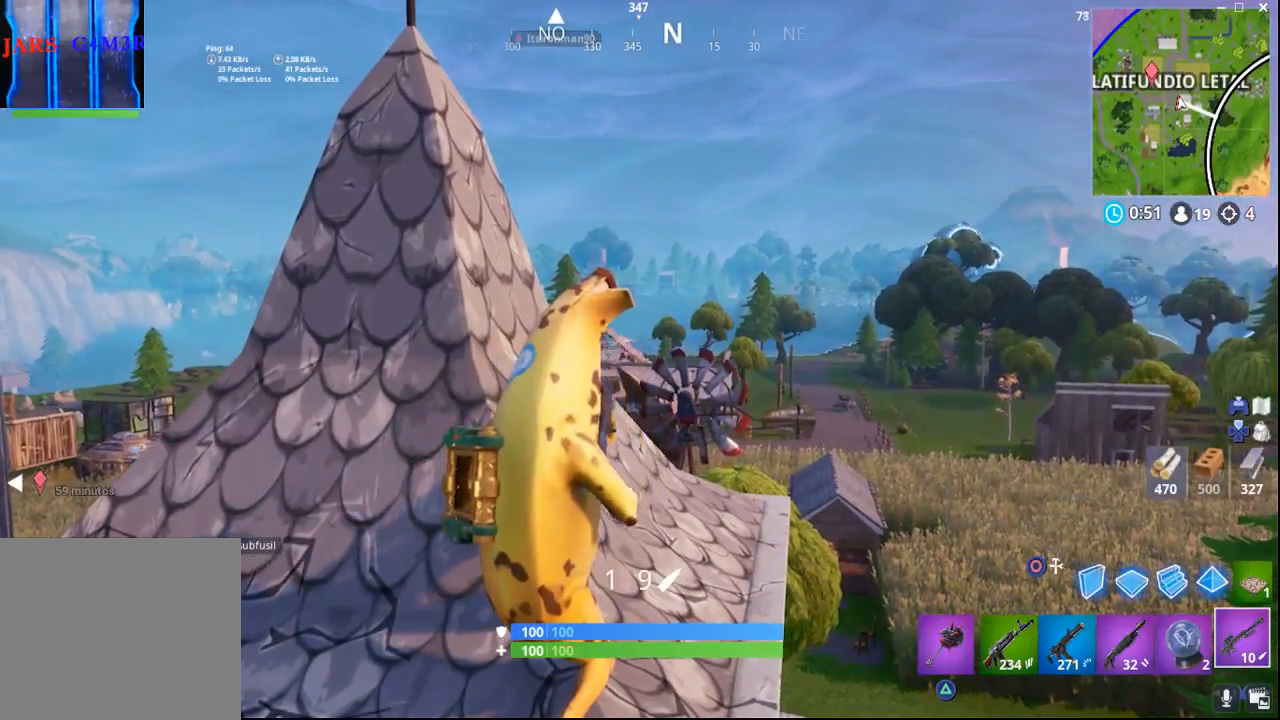
{"buttons": ["L2"], "left_stick": "center", "right_stick": "up", "events": [[250, "right_stick", "up"]]}
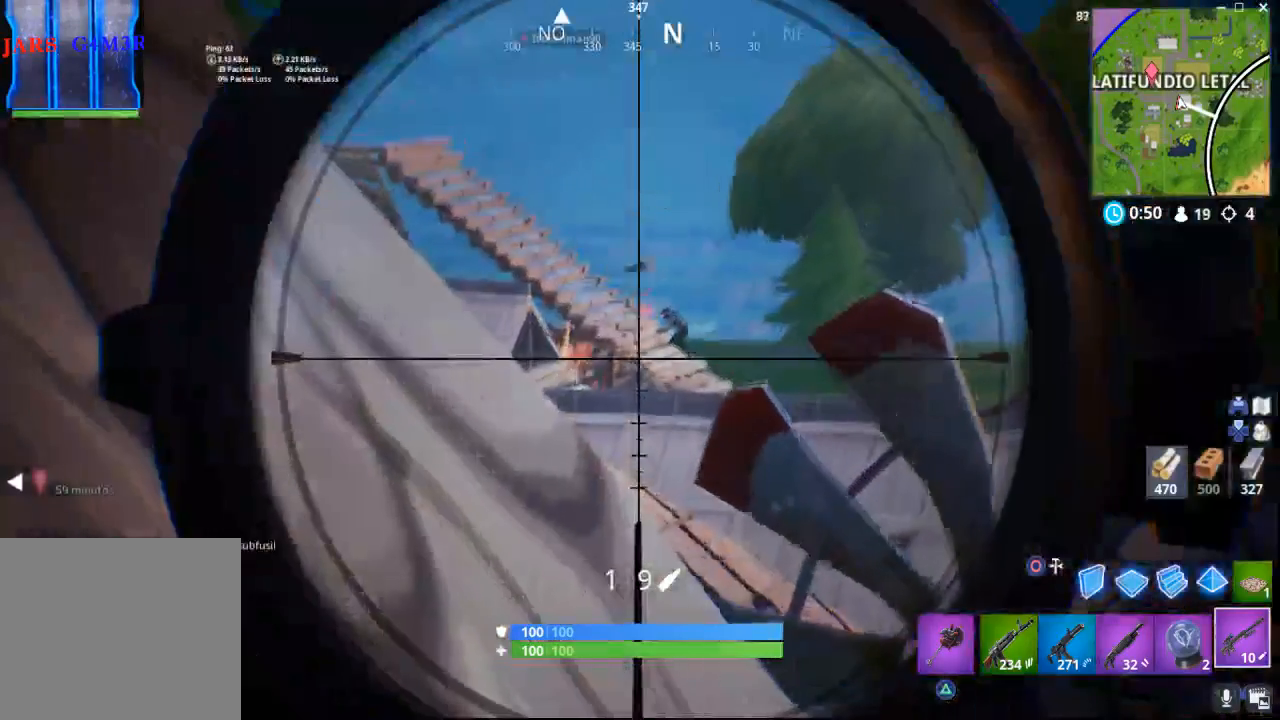
{"buttons": ["L2"], "left_stick": "center", "right_stick": "up", "events": []}